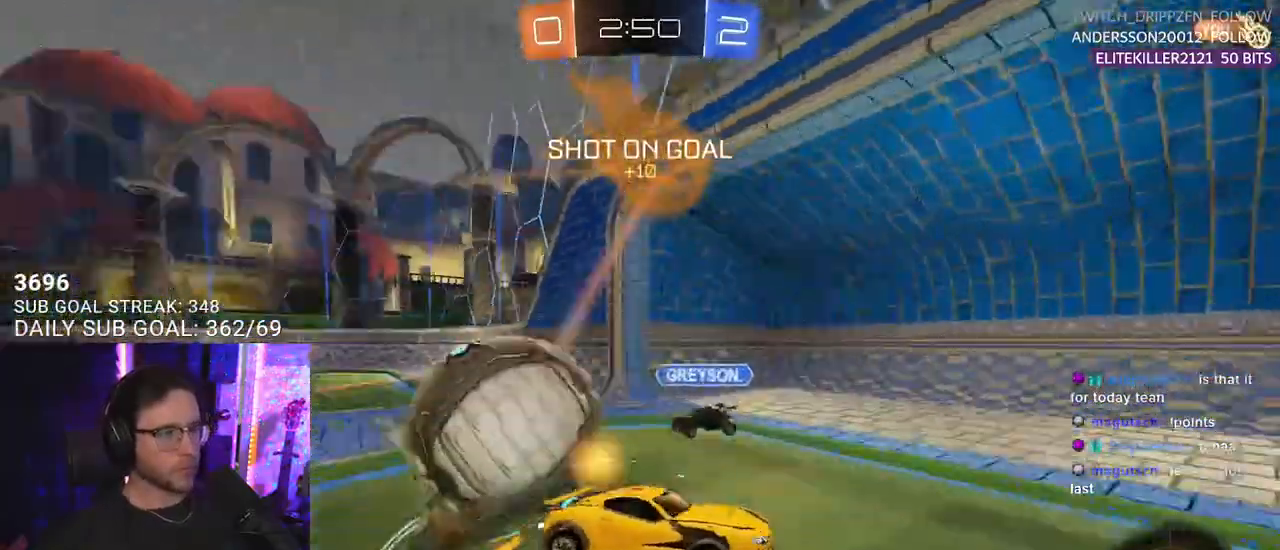
Gameplay with a controller (PlayStation layout); each line is a JSON object with the inputs held at the frame after it. "events" lists button and stick changes between this image and that frame as [ms after this image, input, new state], when the widget could be followed in between. Not read: SELECT START.
{"buttons": ["L2", "R2"], "left_stick": "left", "right_stick": "center", "events": [[50, "CROSS", "down"], [117, "R2", "down"], [183, "CROSS", "up"], [183, "R2", "up"], [317, "L2", "up"], [317, "R2", "down"], [383, "L2", "down"], [450, "left_stick", "left"]]}
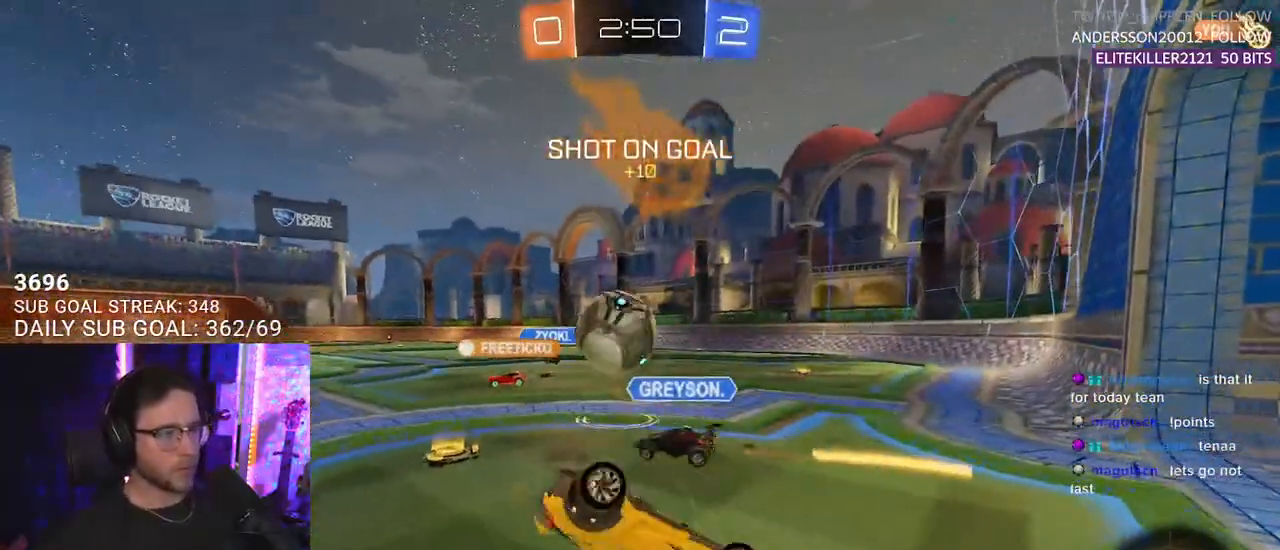
{"buttons": ["R2"], "left_stick": "left", "right_stick": "center", "events": [[250, "L2", "up"]]}
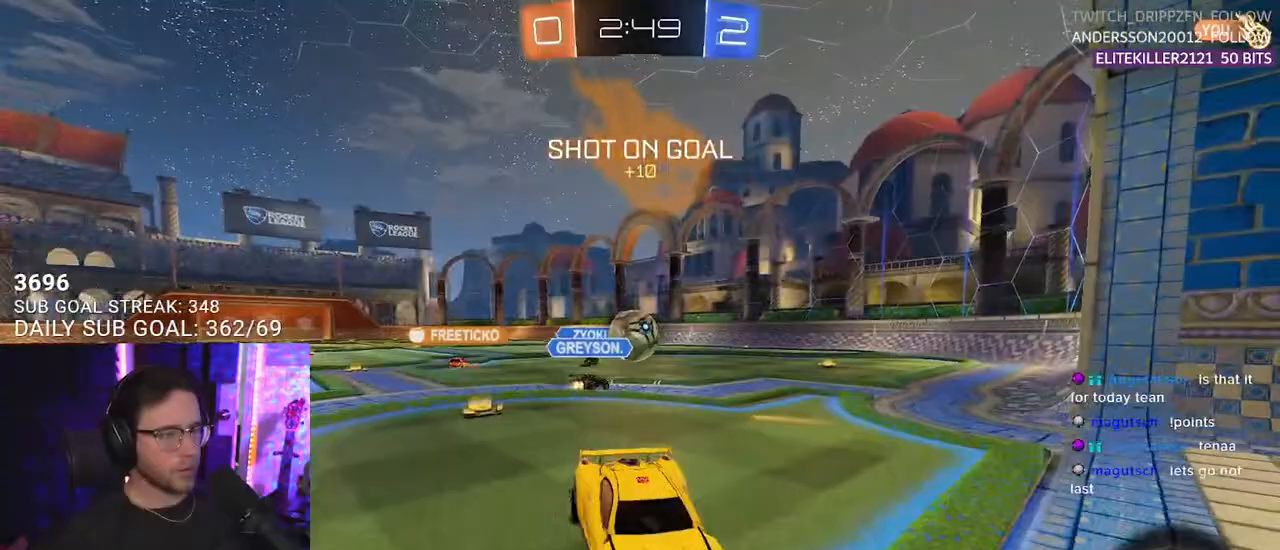
{"buttons": ["SQUARE", "R2"], "left_stick": "left", "right_stick": "center", "events": [[367, "SQUARE", "down"]]}
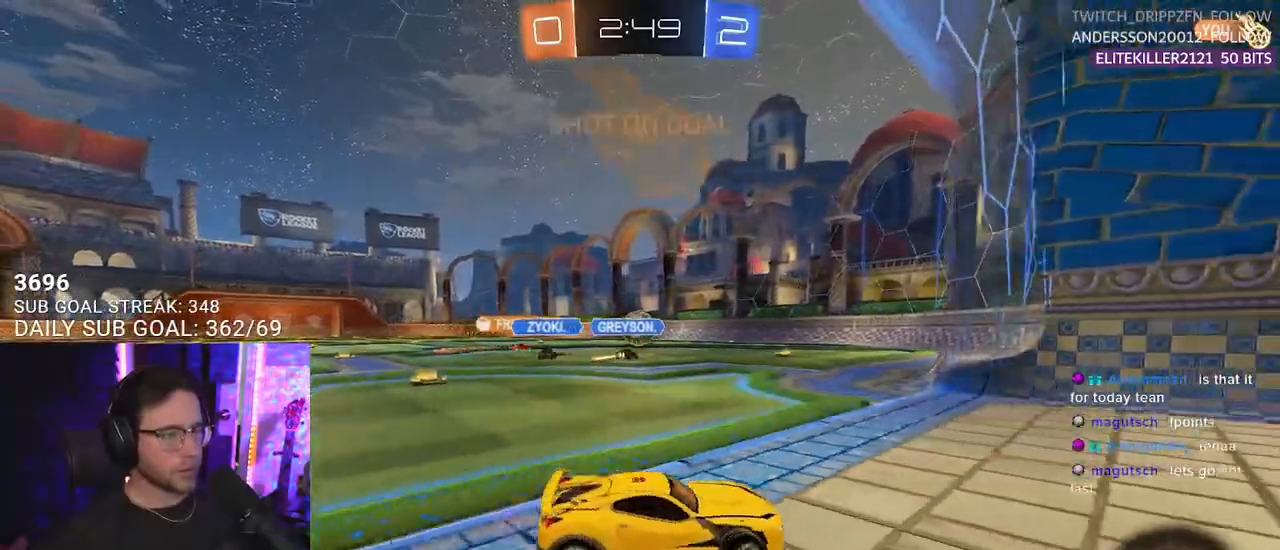
{"buttons": ["R2"], "left_stick": "left", "right_stick": "center", "events": [[50, "SQUARE", "up"]]}
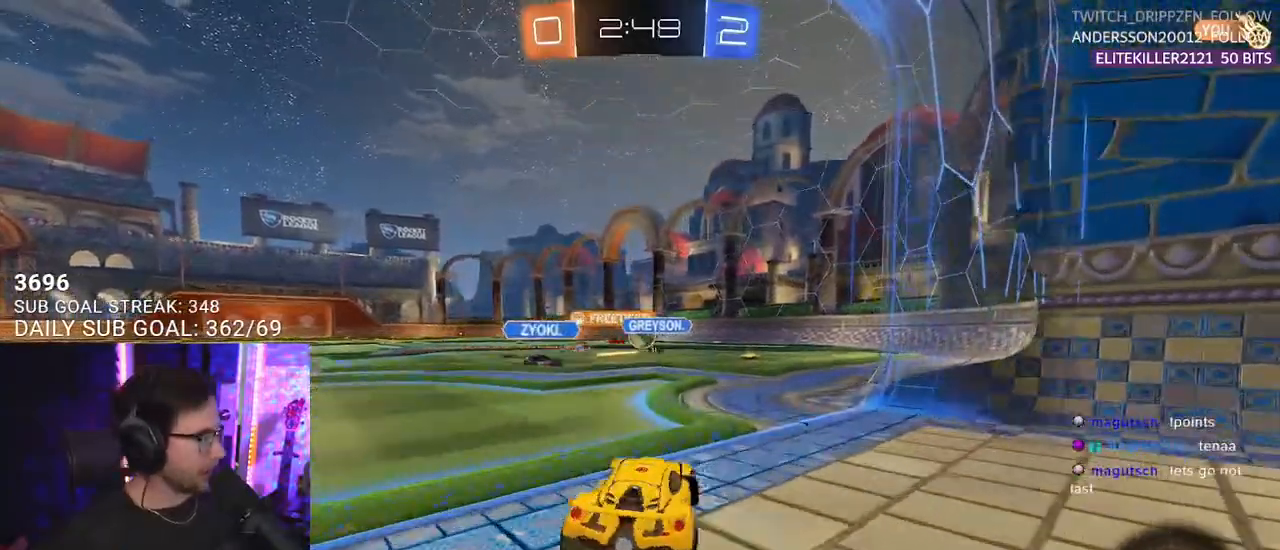
{"buttons": ["R1", "R2"], "left_stick": "up-right", "right_stick": "center", "events": [[400, "R1", "down"], [450, "left_stick", "up-right"]]}
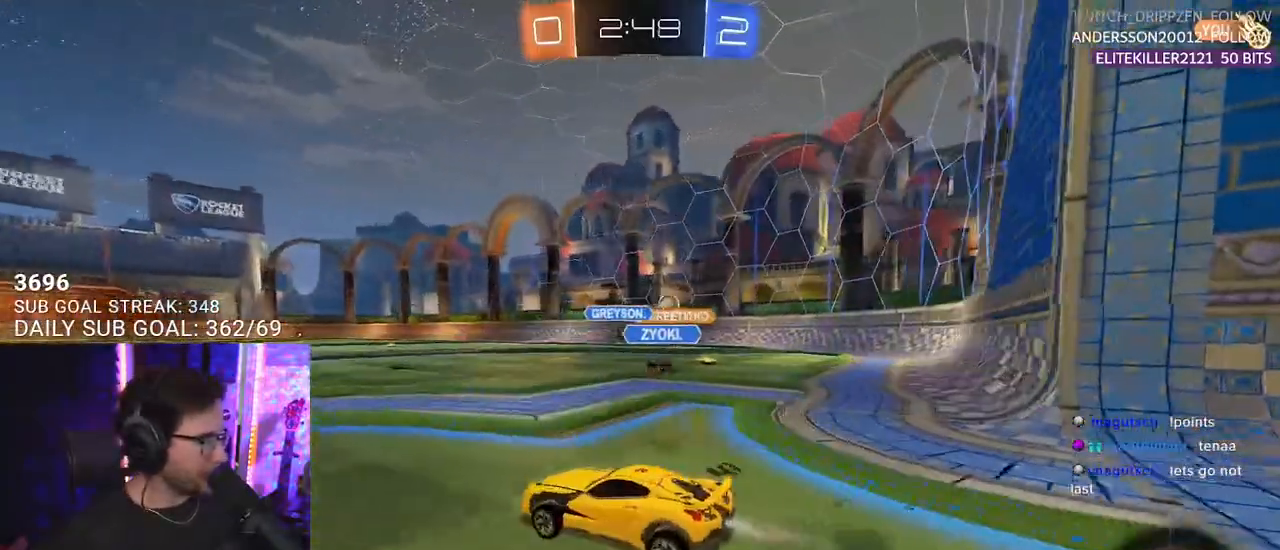
{"buttons": ["L2", "R1", "R2"], "left_stick": "down-left", "right_stick": "center", "events": [[150, "CROSS", "down"], [183, "L2", "down"], [183, "left_stick", "up-left"], [217, "CROSS", "up"], [267, "CROSS", "down"], [317, "L2", "up"], [350, "left_stick", "down"], [367, "CROSS", "up"], [417, "L2", "down"], [450, "left_stick", "down-left"]]}
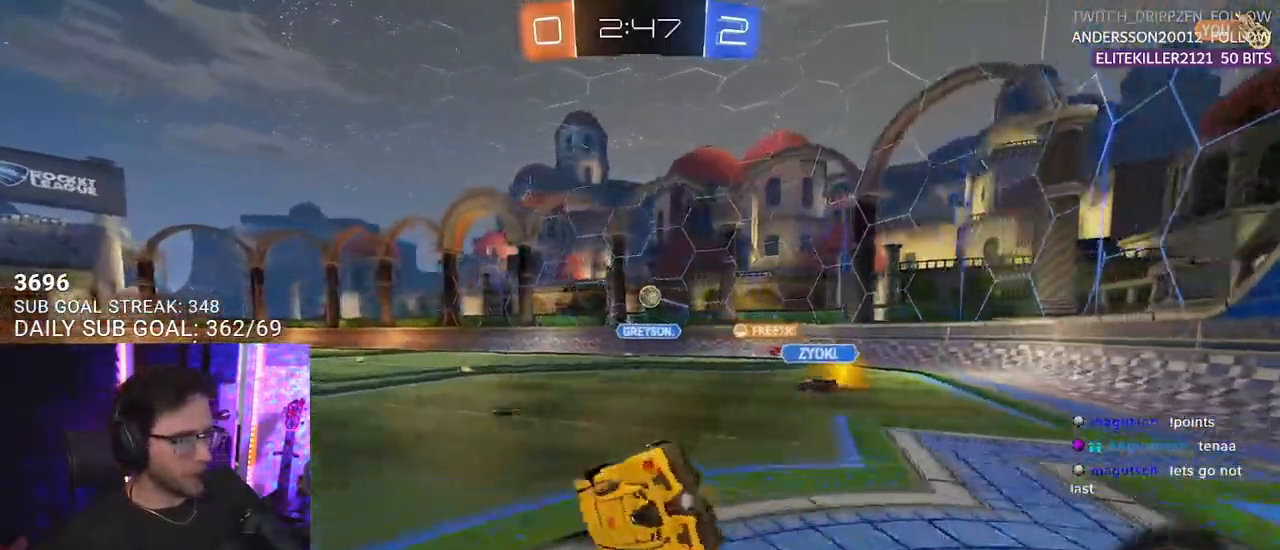
{"buttons": ["L2", "R2"], "left_stick": "down-left", "right_stick": "center", "events": [[17, "R1", "up"]]}
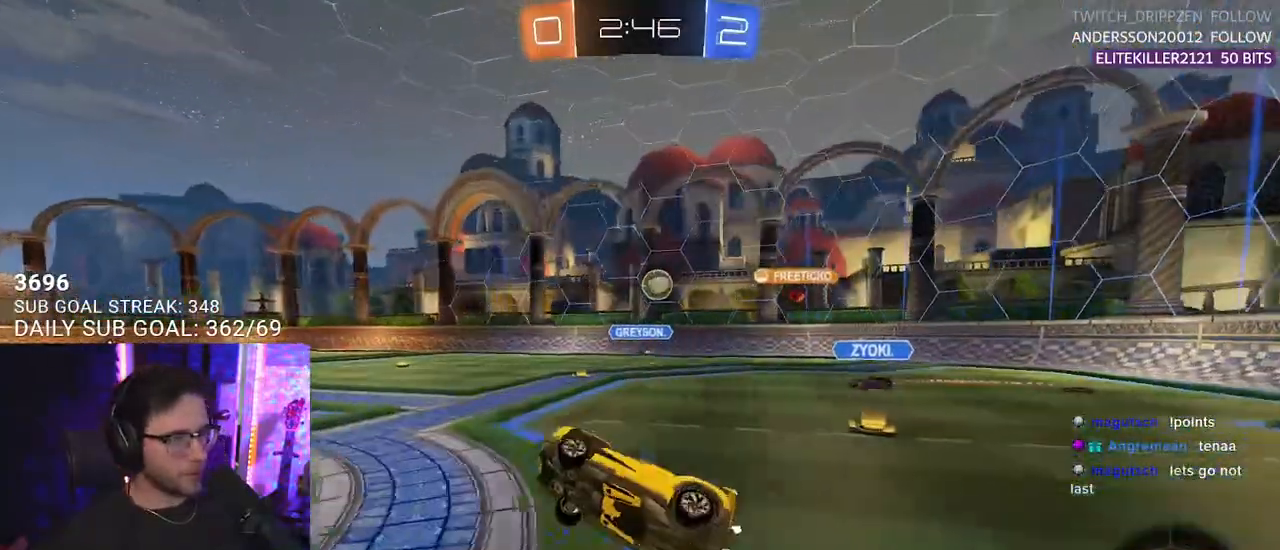
{"buttons": ["CROSS", "R2"], "left_stick": "up", "right_stick": "center", "events": [[83, "L2", "up"], [150, "left_stick", "center"], [467, "CROSS", "down"], [467, "left_stick", "up"]]}
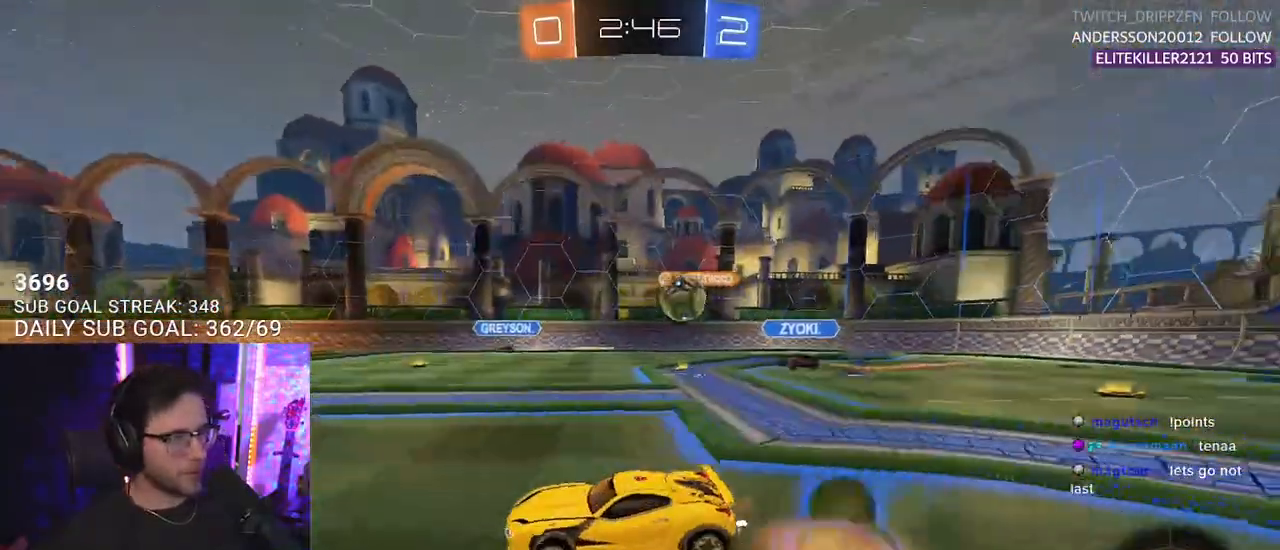
{"buttons": ["R2"], "left_stick": "center", "right_stick": "center", "events": [[50, "CROSS", "up"], [67, "CROSS", "down"], [167, "left_stick", "center"], [183, "CROSS", "up"]]}
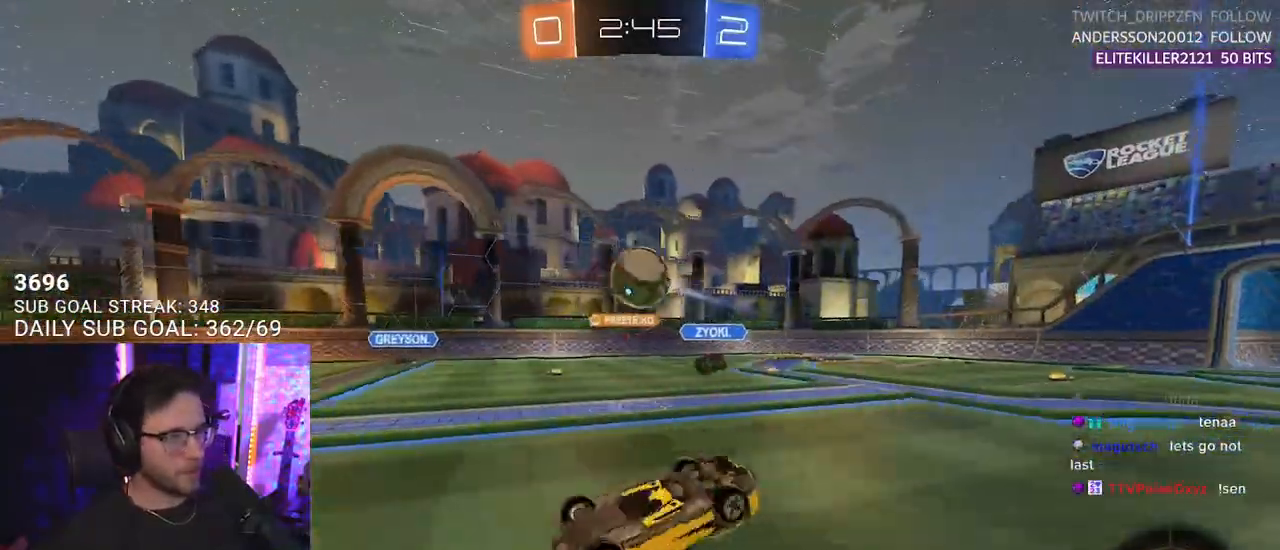
{"buttons": ["R2"], "left_stick": "center", "right_stick": "center", "events": [[400, "TRIANGLE", "down"], [483, "TRIANGLE", "up"]]}
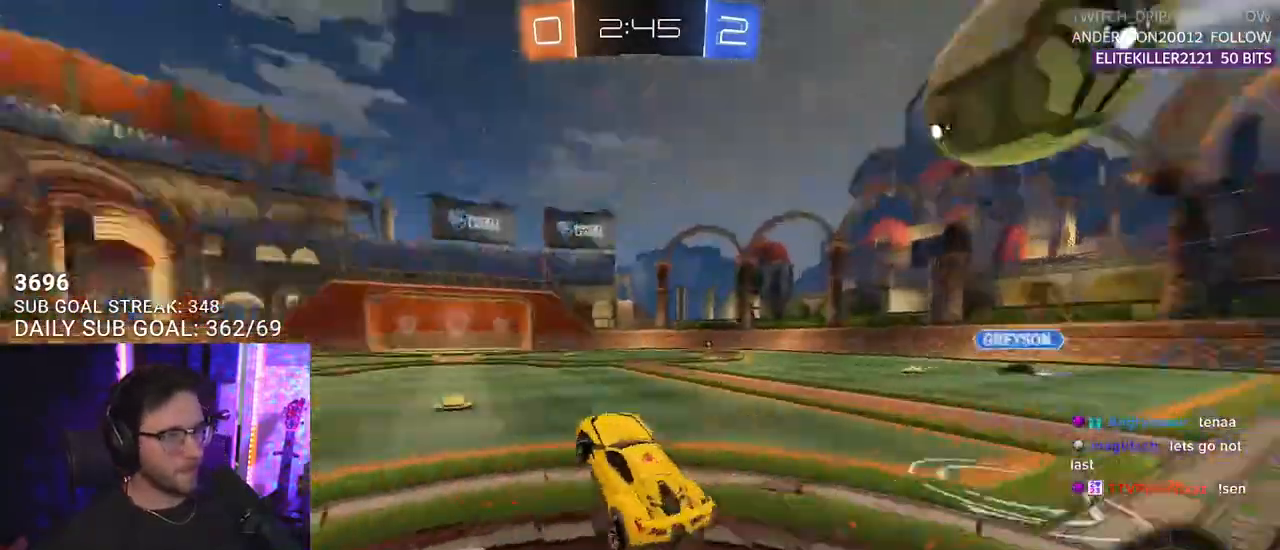
{"buttons": ["R2"], "left_stick": "center", "right_stick": "center", "events": [[183, "left_stick", "left"], [267, "left_stick", "center"]]}
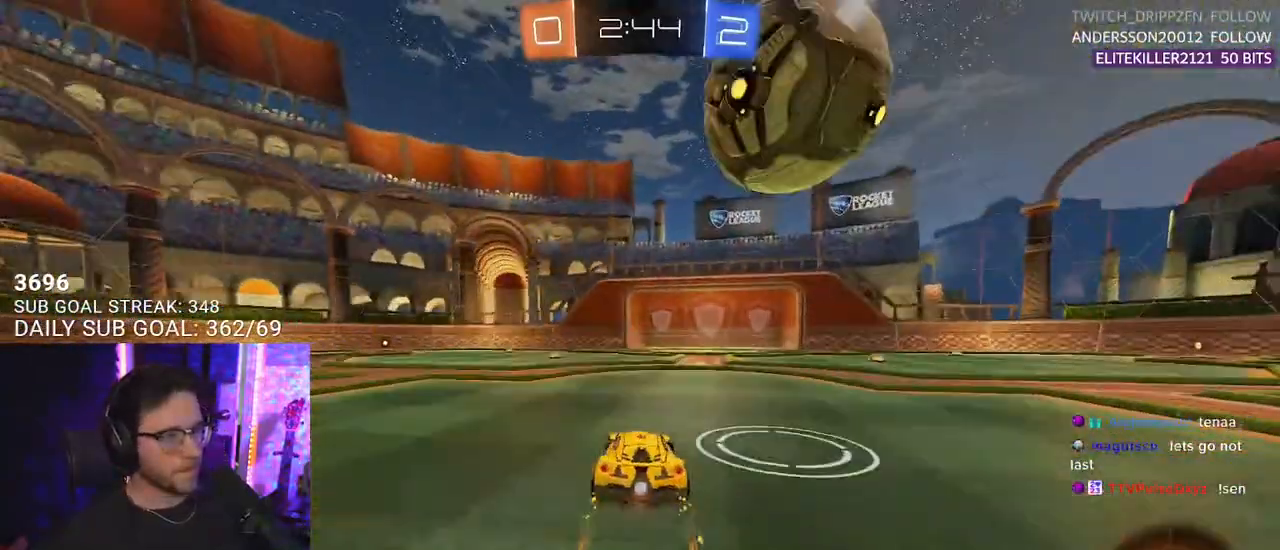
{"buttons": ["R2"], "left_stick": "center", "right_stick": "center", "events": []}
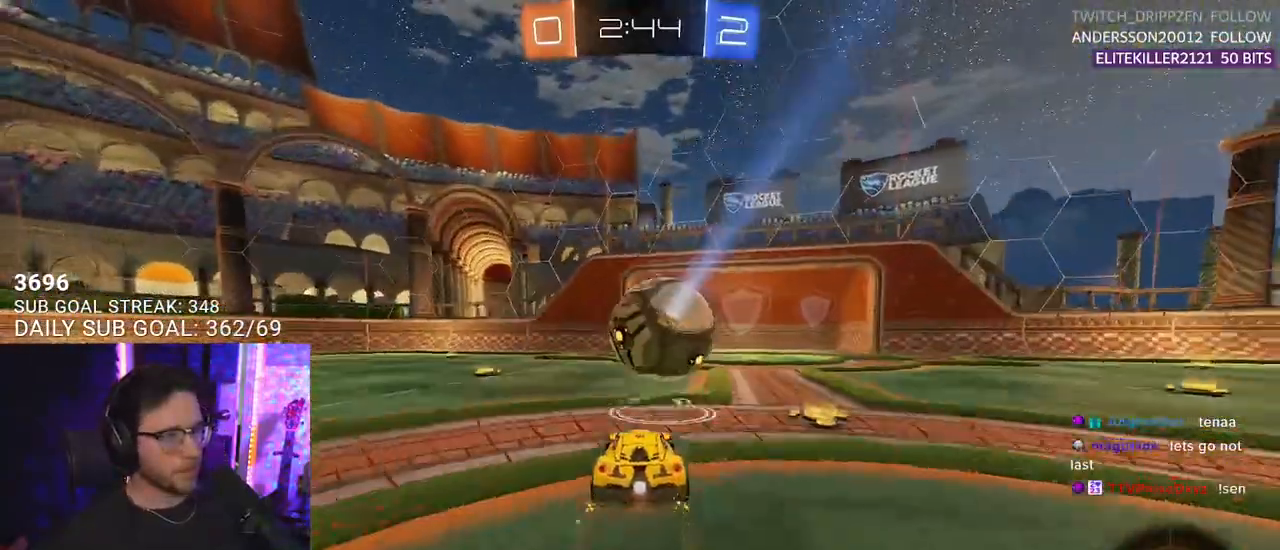
{"buttons": ["R2"], "left_stick": "center", "right_stick": "center", "events": [[400, "left_stick", "left"], [483, "left_stick", "center"]]}
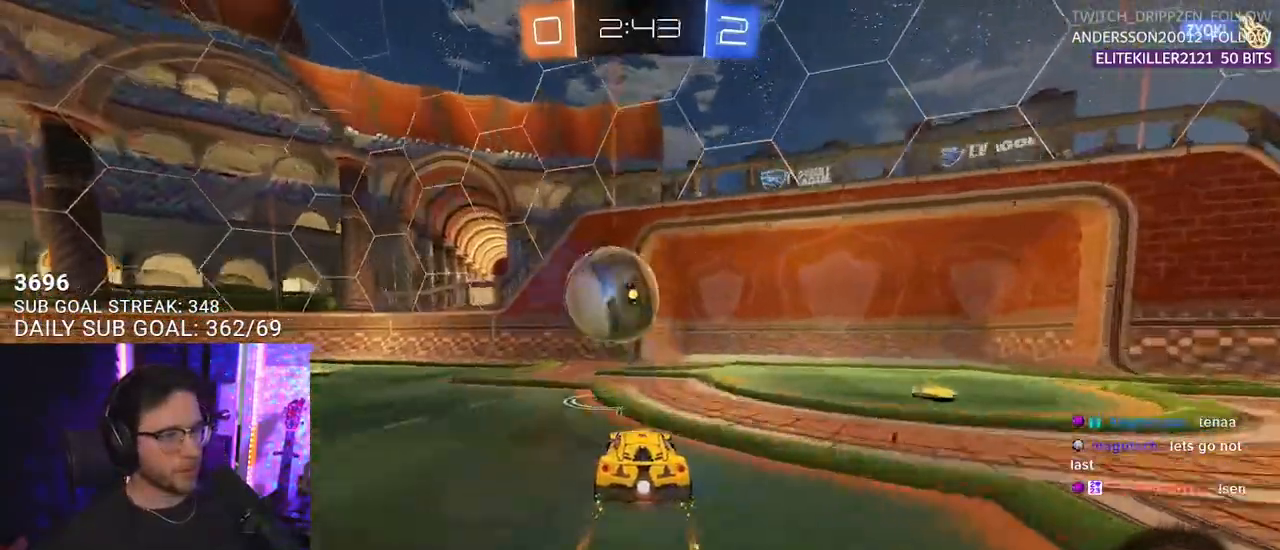
{"buttons": ["CROSS", "L2", "R1", "R2"], "left_stick": "down-left", "right_stick": "center", "events": [[317, "CROSS", "down"], [317, "left_stick", "down-left"], [367, "R1", "down"], [450, "L2", "down"]]}
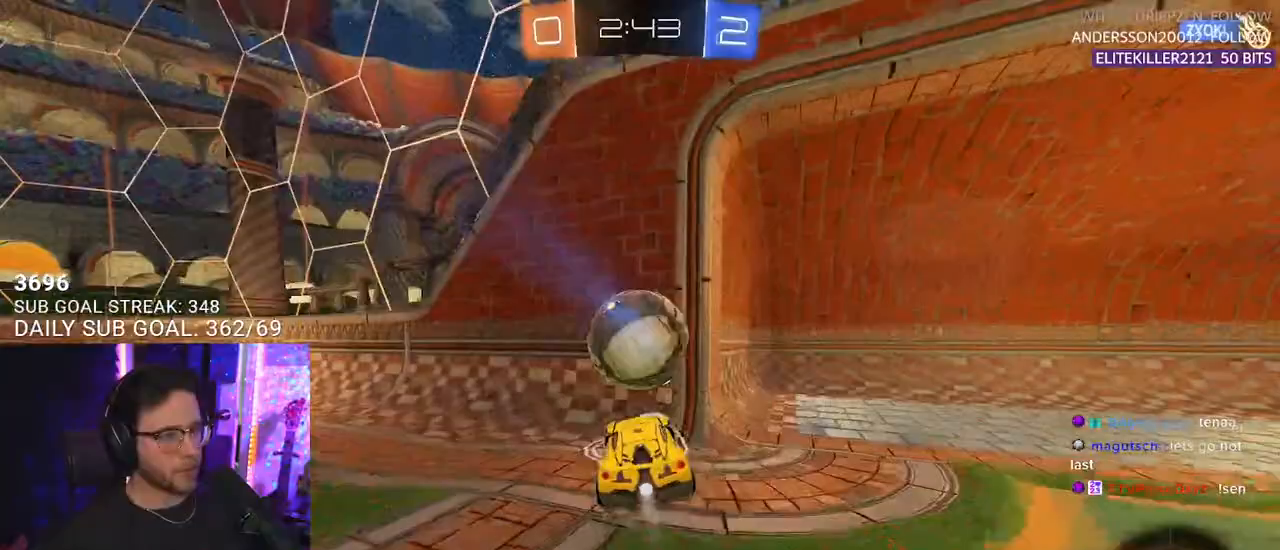
{"buttons": ["CROSS", "R2"], "left_stick": "left", "right_stick": "center", "events": [[67, "CROSS", "up"], [100, "left_stick", "left"], [150, "L2", "up"], [150, "R1", "up"], [183, "TRIANGLE", "down"], [300, "TRIANGLE", "up"], [483, "CROSS", "down"]]}
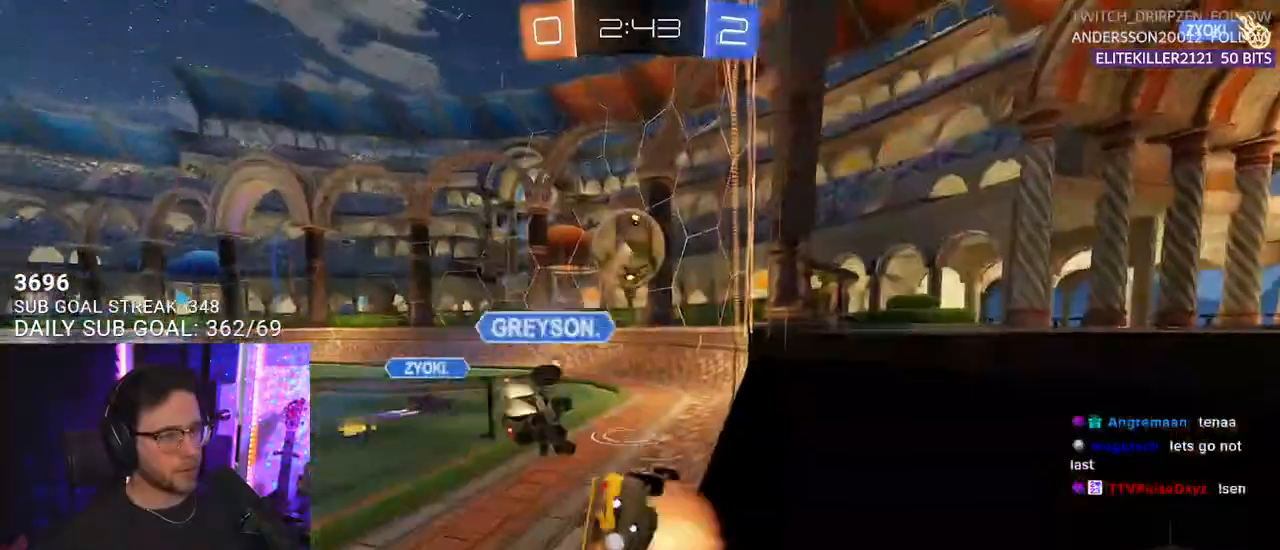
{"buttons": ["CROSS", "R2"], "left_stick": "up", "right_stick": "center", "events": [[67, "left_stick", "down"], [100, "L3", "down"], [167, "CROSS", "up"], [300, "L3", "up"], [383, "CROSS", "down"], [383, "left_stick", "up"]]}
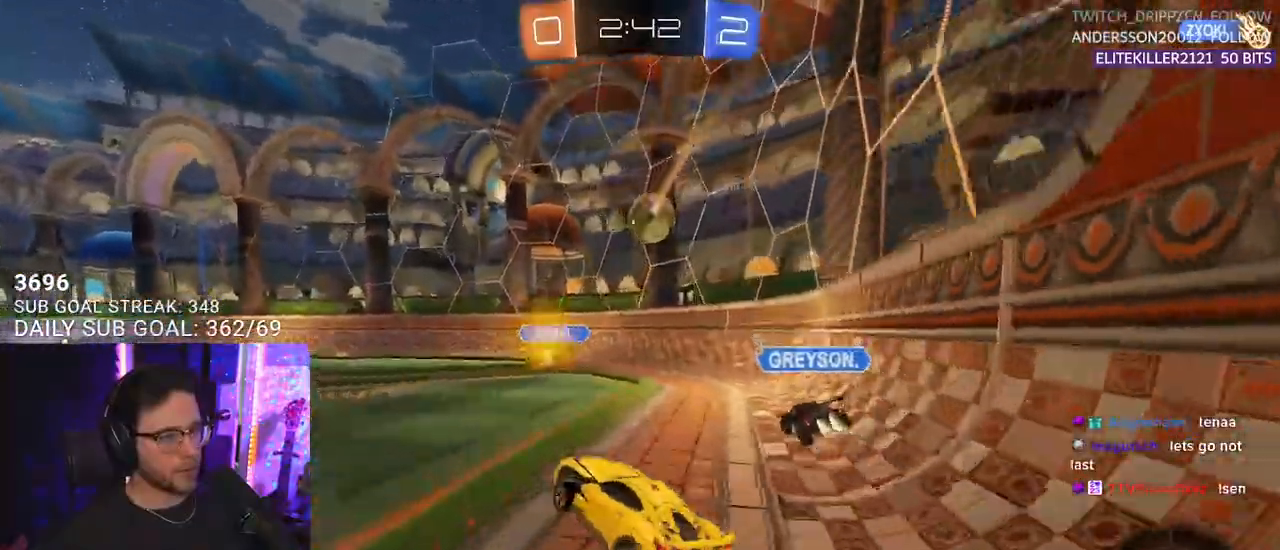
{"buttons": ["R2"], "left_stick": "up-left", "right_stick": "center", "events": [[17, "CROSS", "up"], [50, "left_stick", "center"], [200, "left_stick", "left"], [383, "left_stick", "up-left"]]}
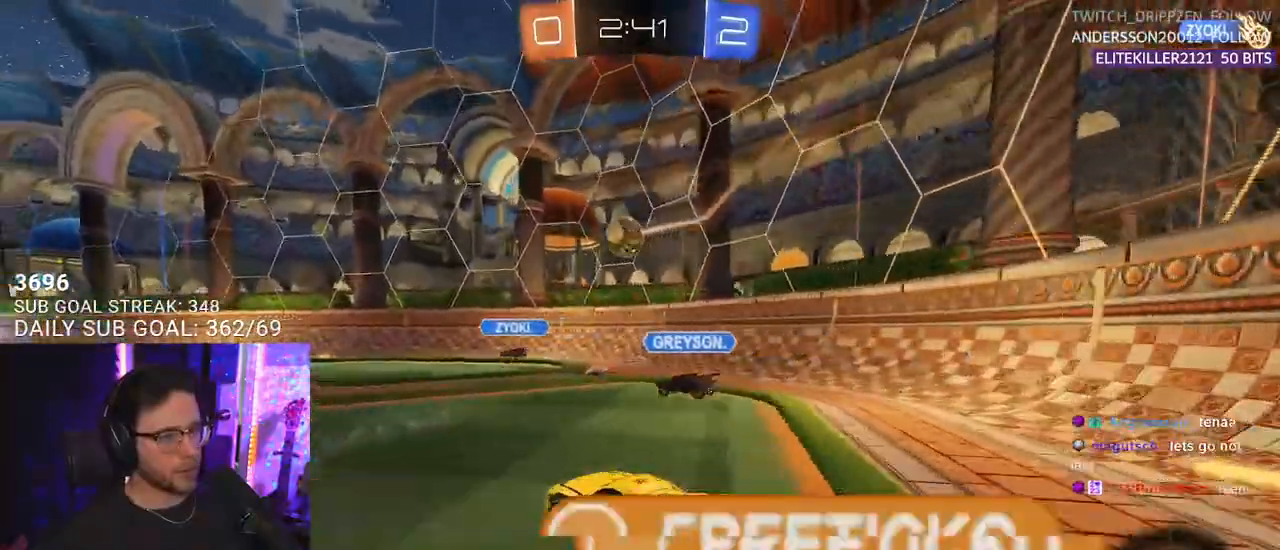
{"buttons": ["R2"], "left_stick": "center", "right_stick": "center", "events": [[83, "left_stick", "center"]]}
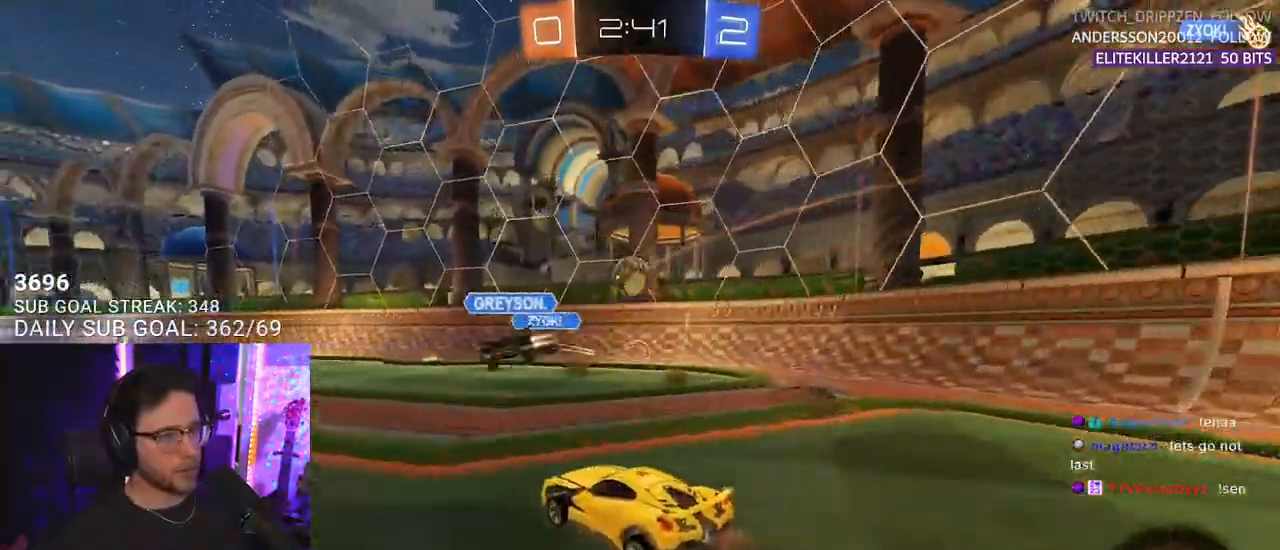
{"buttons": ["R2"], "left_stick": "center", "right_stick": "center", "events": [[150, "left_stick", "right"], [283, "left_stick", "center"]]}
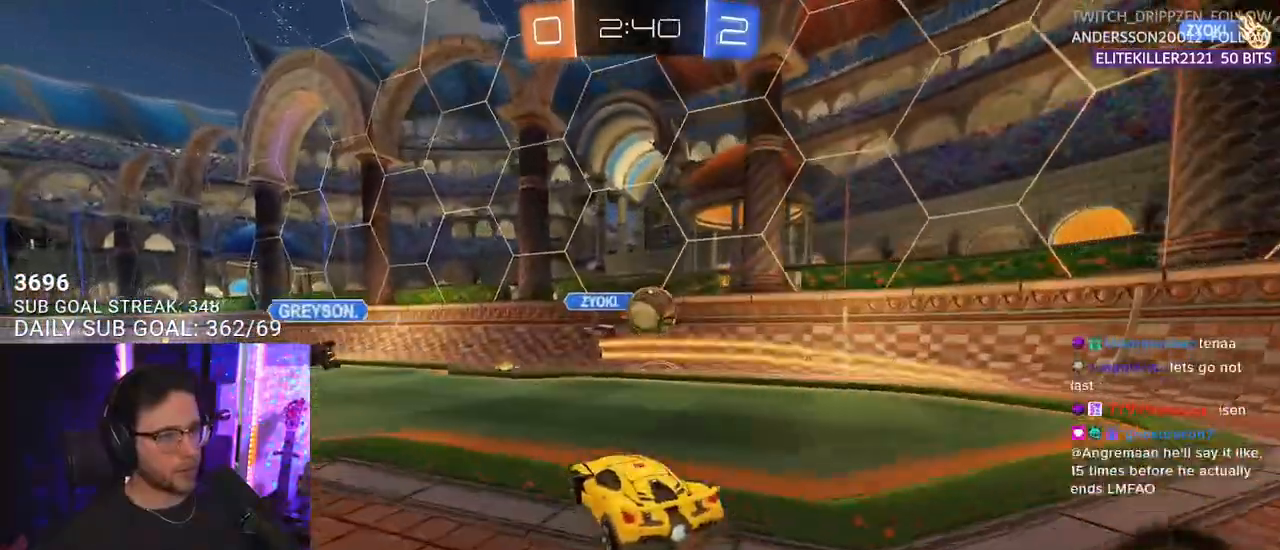
{"buttons": ["R2"], "left_stick": "right", "right_stick": "center", "events": [[167, "left_stick", "right"], [283, "left_stick", "left"], [317, "TRIANGLE", "down"], [400, "TRIANGLE", "up"], [400, "left_stick", "right"]]}
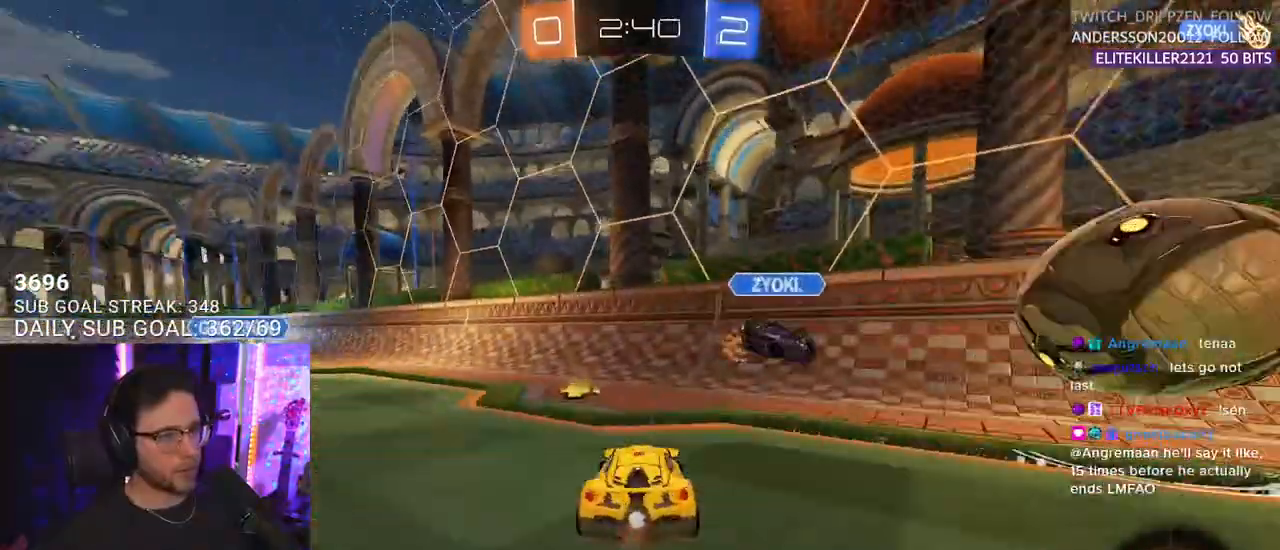
{"buttons": ["R2"], "left_stick": "right", "right_stick": "center", "events": [[67, "SQUARE", "down"], [183, "SQUARE", "up"], [383, "TRIANGLE", "down"], [483, "TRIANGLE", "up"]]}
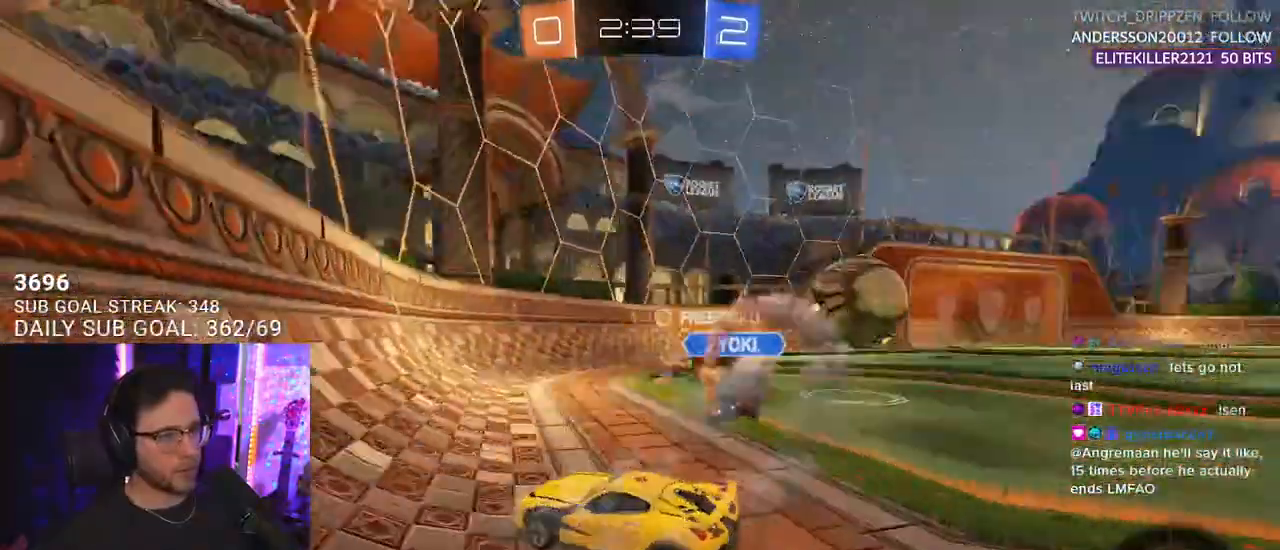
{"buttons": ["R2"], "left_stick": "right", "right_stick": "center", "events": []}
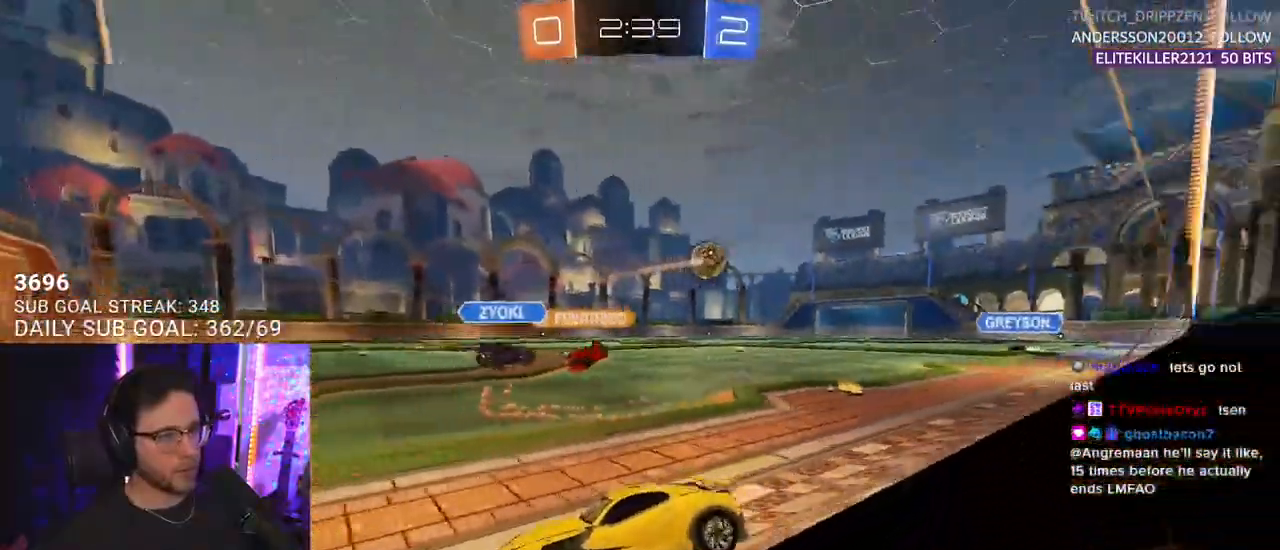
{"buttons": ["R2"], "left_stick": "right", "right_stick": "center", "events": []}
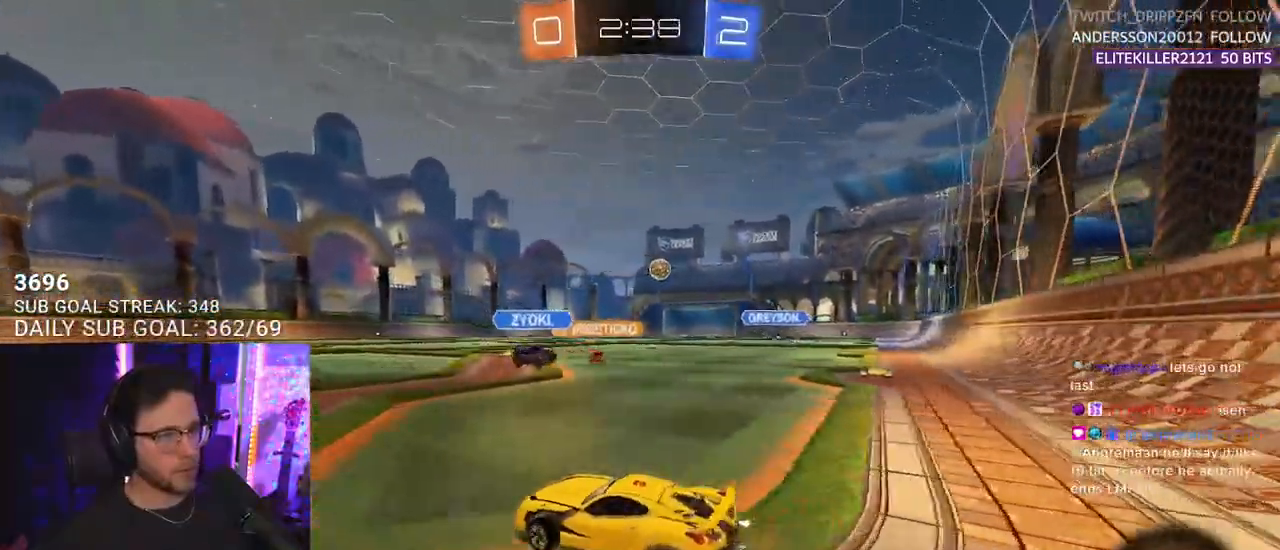
{"buttons": ["L2", "R2"], "left_stick": "down-left", "right_stick": "center", "events": [[167, "CROSS", "down"], [167, "R1", "down"], [267, "CROSS", "up"], [267, "L2", "down"], [267, "left_stick", "up-left"], [333, "CROSS", "down"], [350, "SQUARE", "down"], [367, "L2", "up"], [367, "R1", "up"], [367, "left_stick", "down"], [450, "CROSS", "up"], [467, "L2", "down"], [467, "SQUARE", "up"], [483, "left_stick", "down-left"]]}
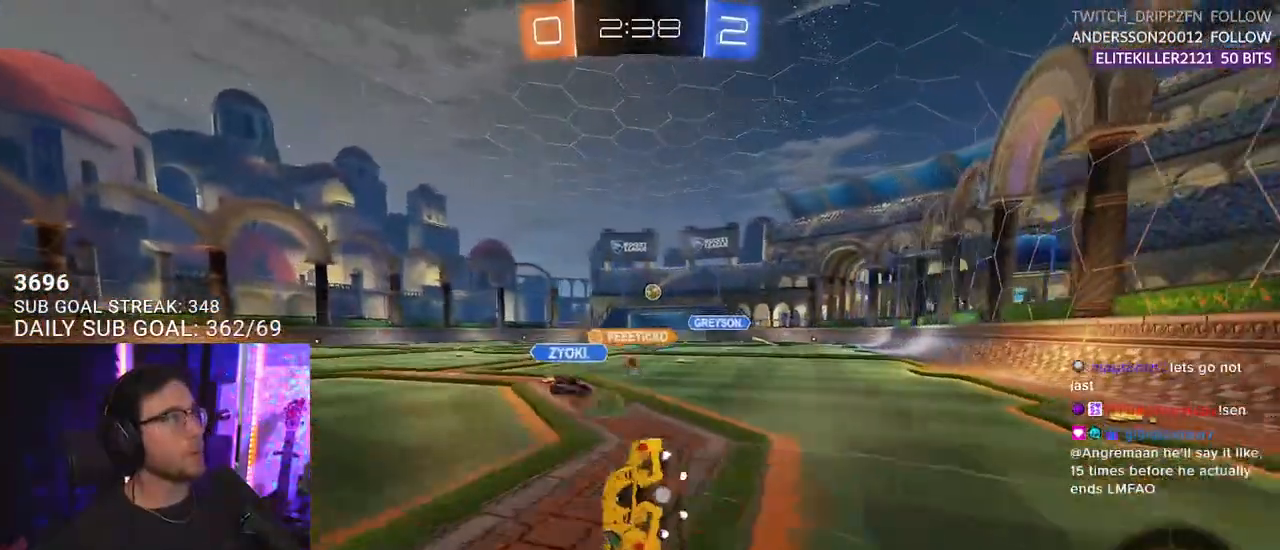
{"buttons": ["TRIANGLE", "L2", "R2"], "left_stick": "down-left", "right_stick": "center", "events": [[467, "TRIANGLE", "down"]]}
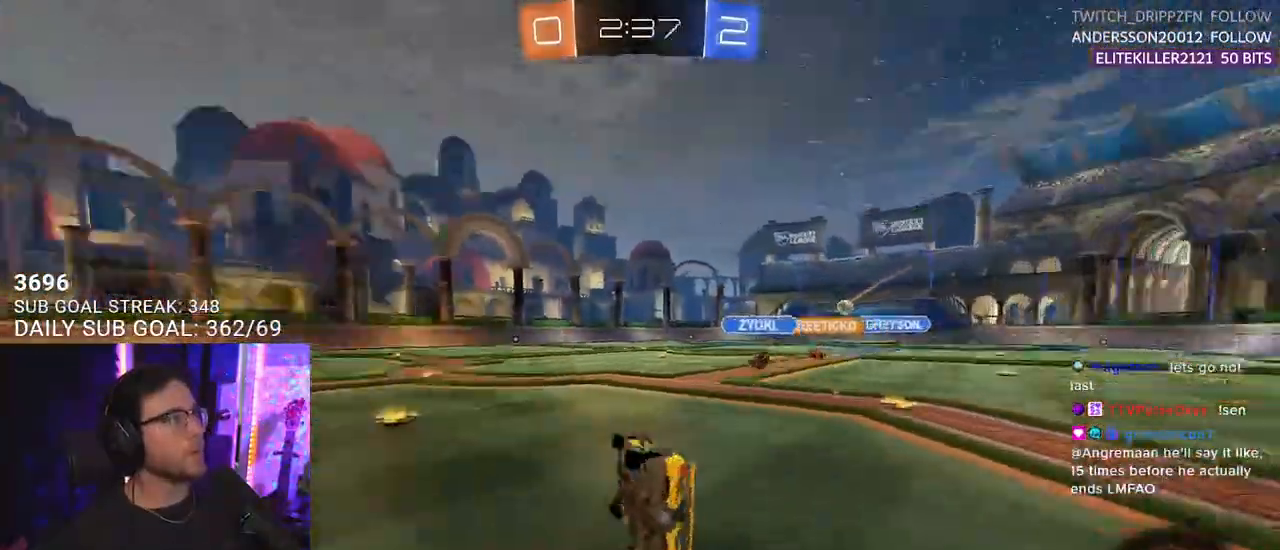
{"buttons": ["CROSS", "L2", "R2"], "left_stick": "up-left", "right_stick": "center", "events": [[67, "left_stick", "left"], [83, "TRIANGLE", "up"], [200, "L2", "up"], [450, "left_stick", "up-left"], [483, "CROSS", "down"], [500, "L2", "down"]]}
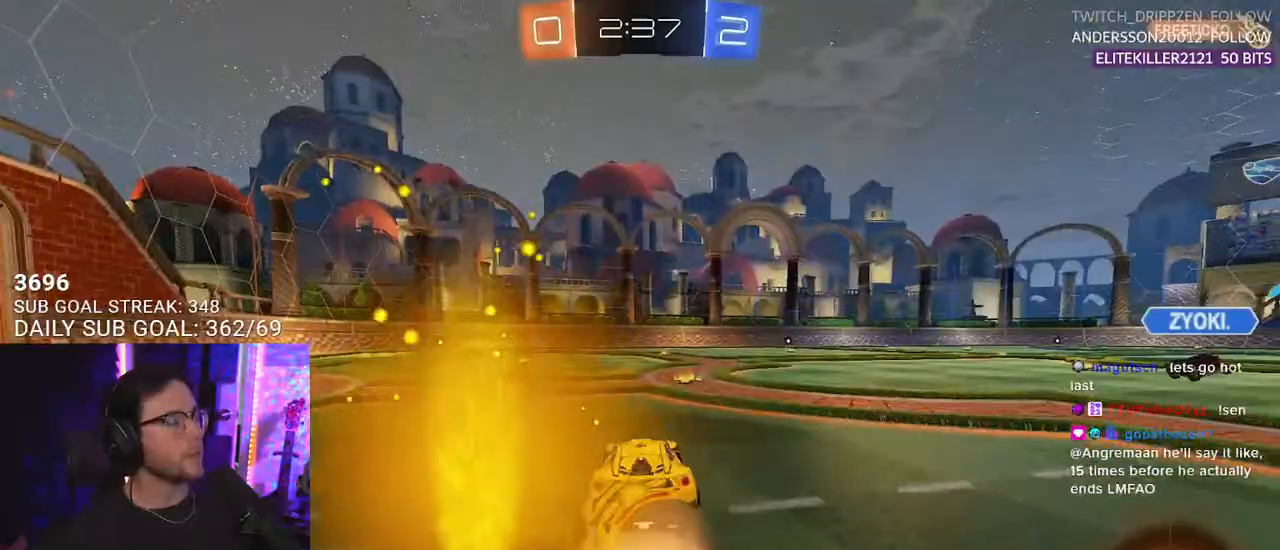
{"buttons": ["L2", "R2"], "left_stick": "down-left", "right_stick": "center", "events": [[50, "CROSS", "up"], [100, "CROSS", "down"], [150, "L2", "up"], [150, "SQUARE", "down"], [150, "left_stick", "down"], [200, "CROSS", "up"], [267, "L2", "down"], [267, "SQUARE", "up"], [267, "left_stick", "down-left"]]}
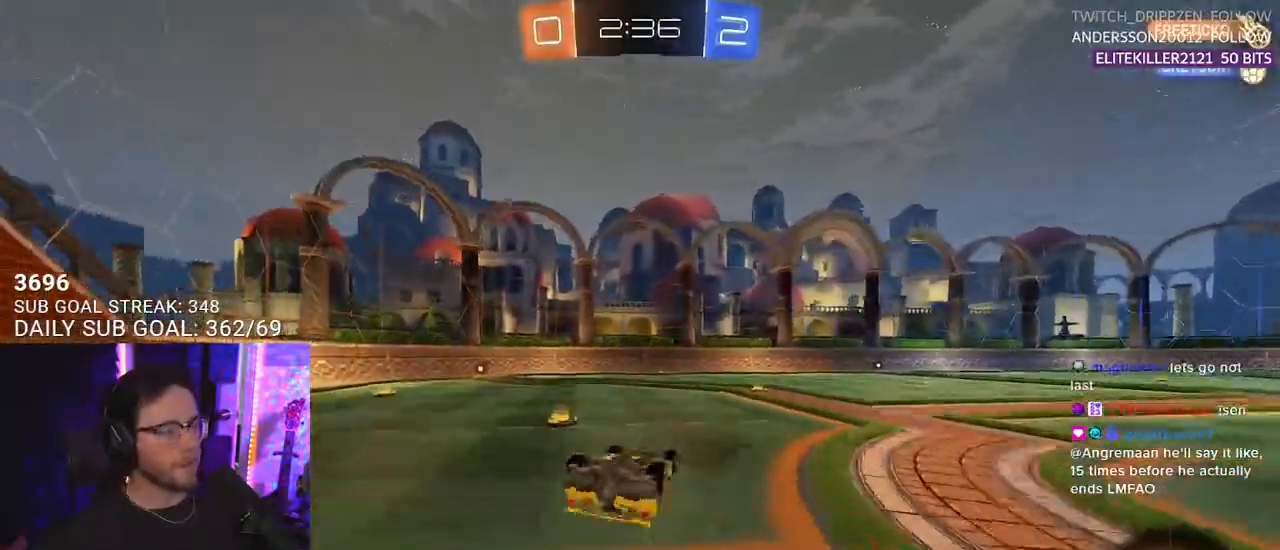
{"buttons": ["R2"], "left_stick": "center", "right_stick": "center", "events": [[67, "R2", "up"], [317, "R2", "down"], [417, "left_stick", "center"], [450, "L2", "up"]]}
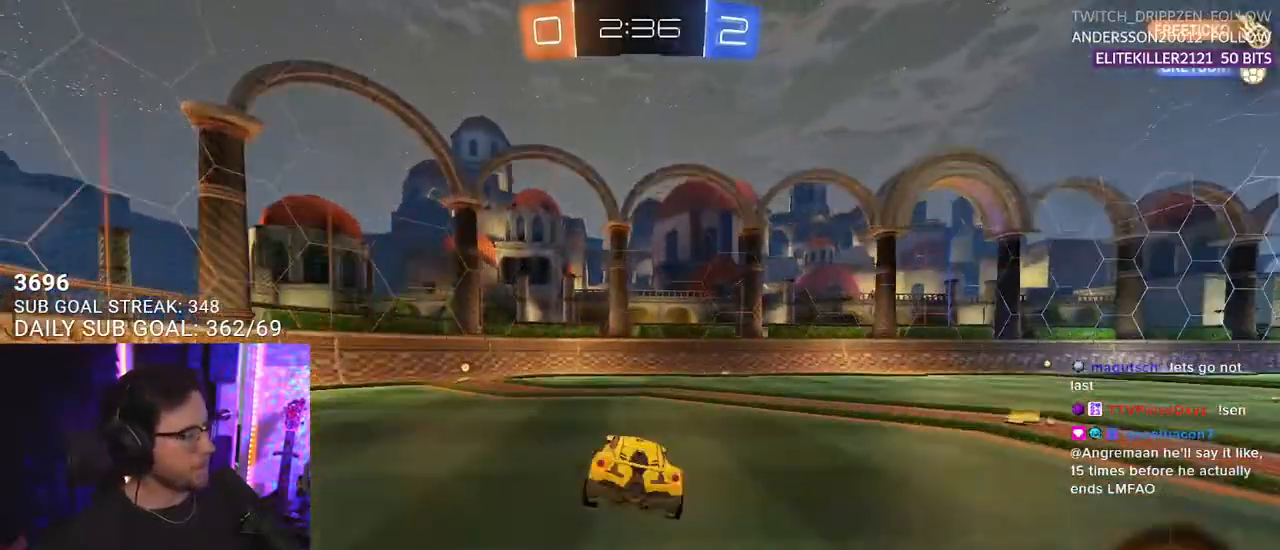
{"buttons": ["R1", "R2"], "left_stick": "down-left", "right_stick": "center", "events": [[67, "left_stick", "down-left"], [367, "R1", "down"], [367, "TRIANGLE", "down"], [500, "TRIANGLE", "up"]]}
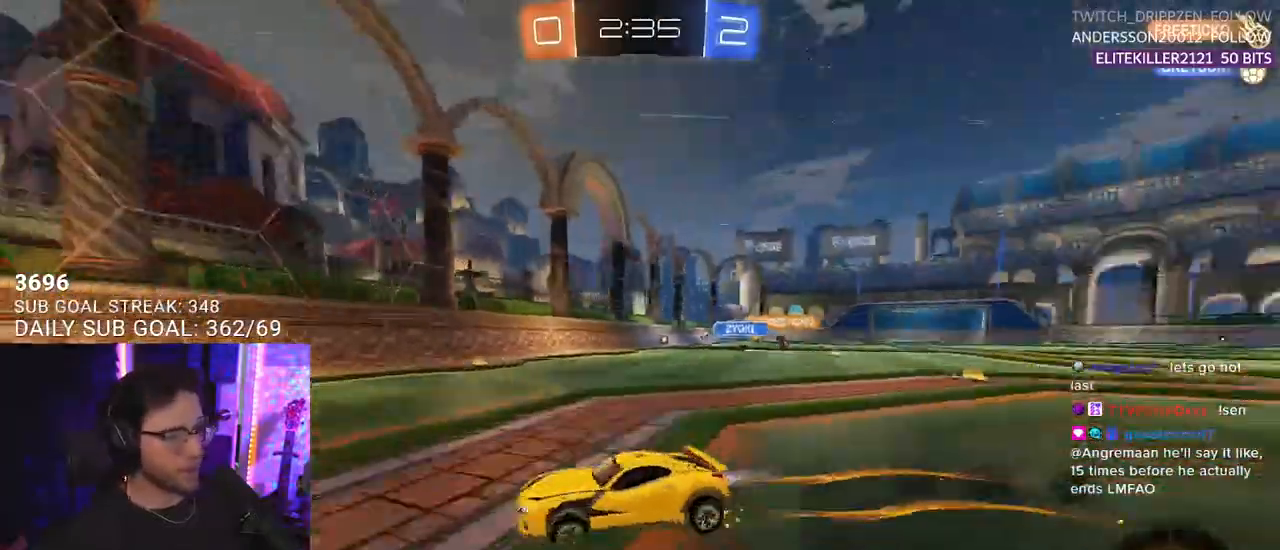
{"buttons": ["R2"], "left_stick": "right", "right_stick": "center", "events": [[50, "R1", "up"], [83, "left_stick", "center"], [167, "SQUARE", "down"], [167, "left_stick", "right"], [367, "SQUARE", "up"]]}